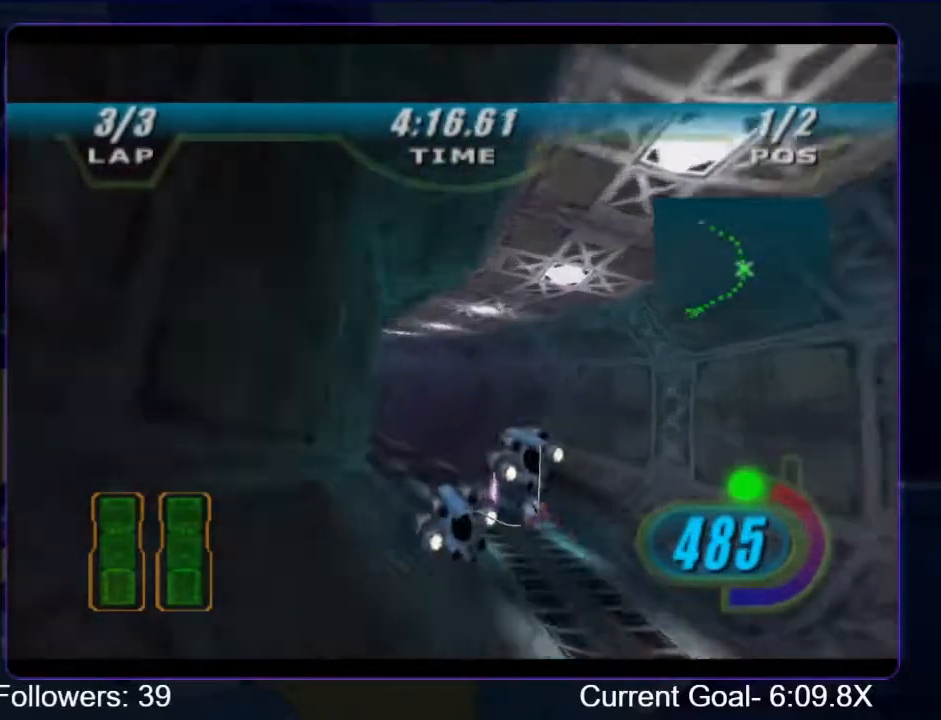
Gameplay with a controller (Xbox layout); each line is a JSON object with the inputs held at the frame after it. "events" lists button and stick changes between this image and that frame as [ms after this image, input, new state], when the widget could be followed in between. Not read: L3 R3.
{"buttons": ["R1", "R2"], "left_stick": "up-left", "right_stick": "down-left", "events": [[433, "R1", "down"]]}
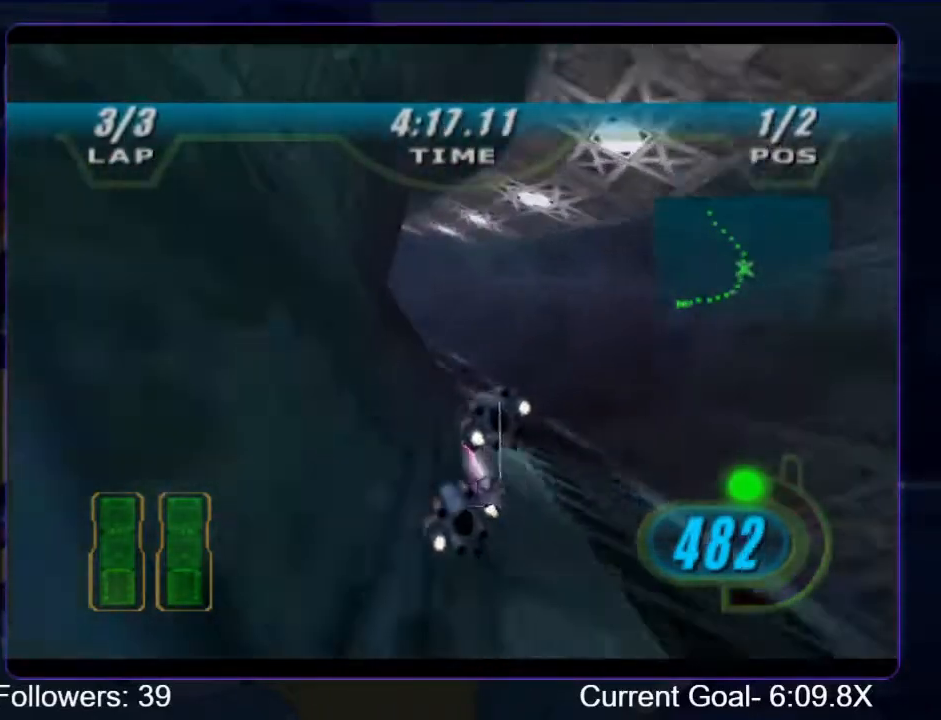
{"buttons": ["R1", "R2"], "left_stick": "up-left", "right_stick": "down-left", "events": []}
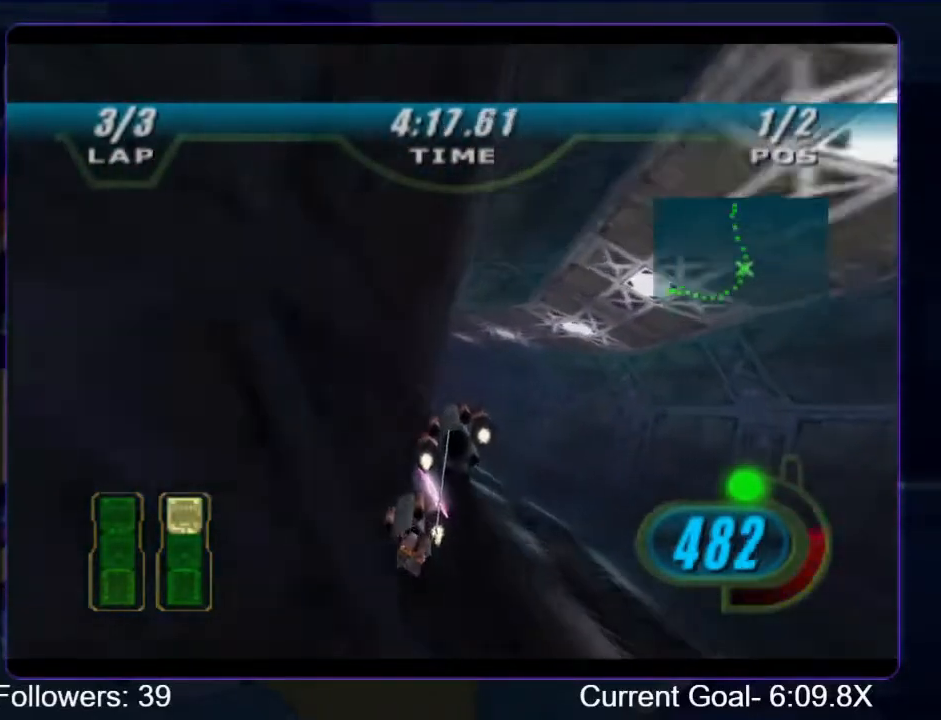
{"buttons": ["R1", "R2"], "left_stick": "up-left", "right_stick": "down-left", "events": [[67, "left_stick", "up"], [167, "left_stick", "up-left"]]}
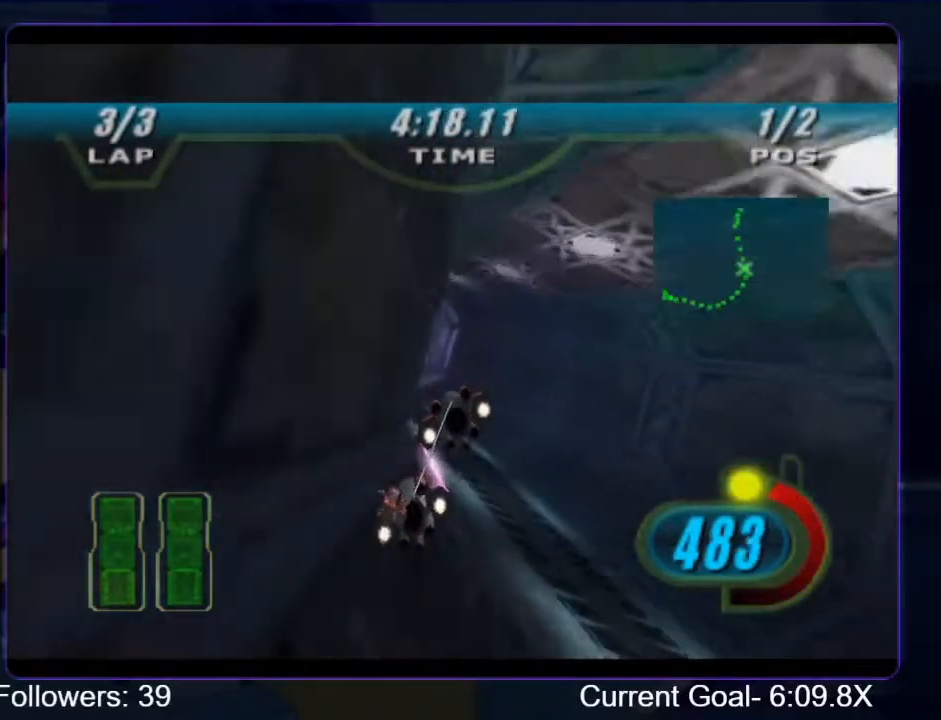
{"buttons": ["R1", "R2"], "left_stick": "center", "right_stick": "down-left", "events": [[33, "left_stick", "up"], [433, "left_stick", "center"]]}
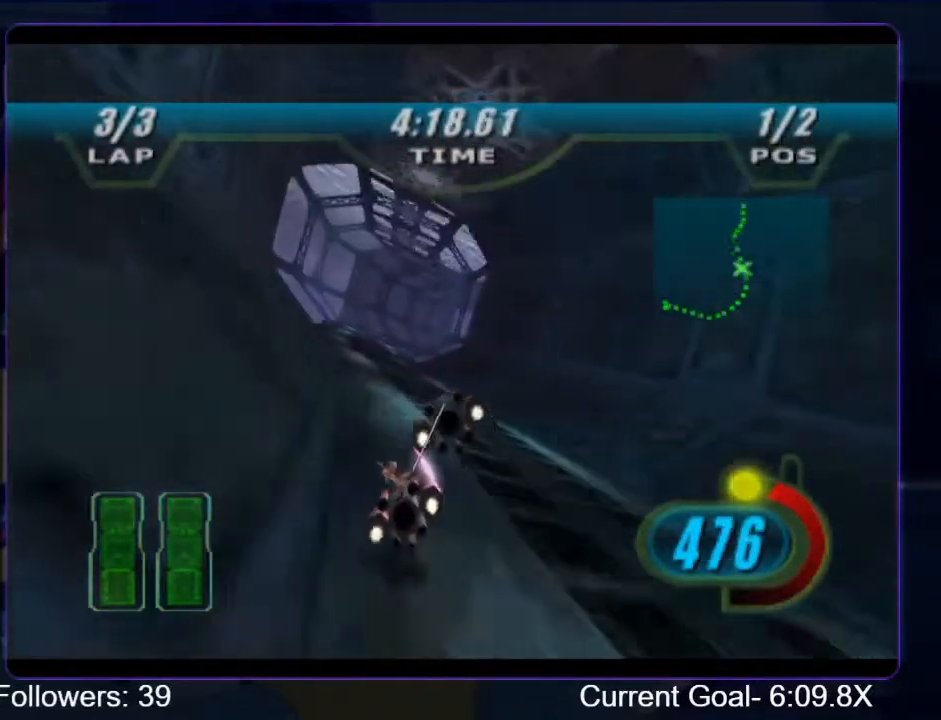
{"buttons": ["R1", "R2"], "left_stick": "up", "right_stick": "down-left", "events": [[167, "left_stick", "up"]]}
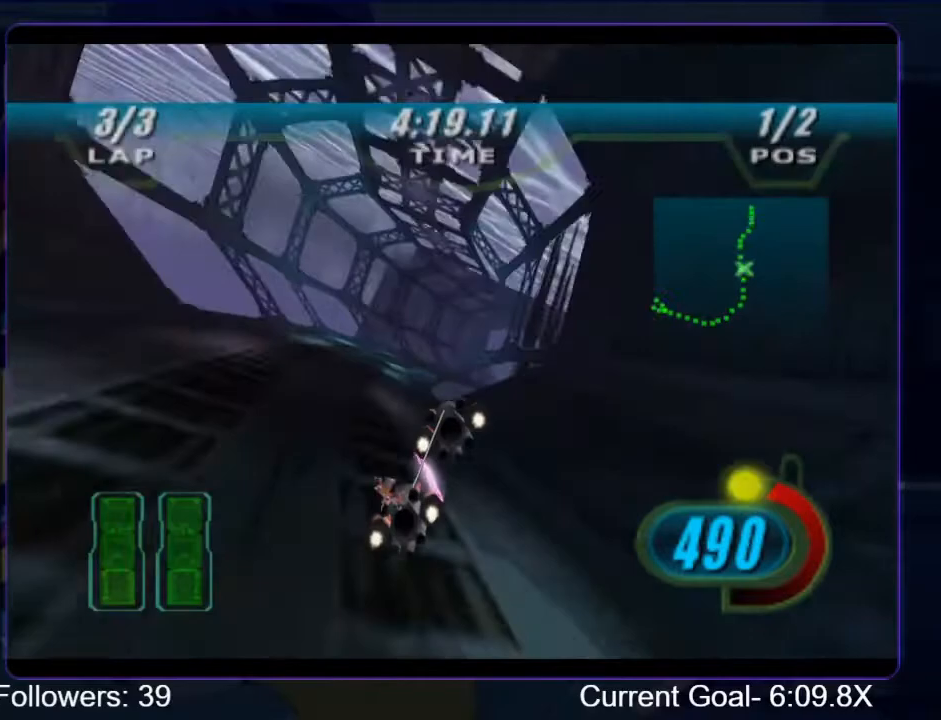
{"buttons": ["R1", "R2"], "left_stick": "up-right", "right_stick": "center", "events": [[33, "left_stick", "up-right"], [400, "right_stick", "center"]]}
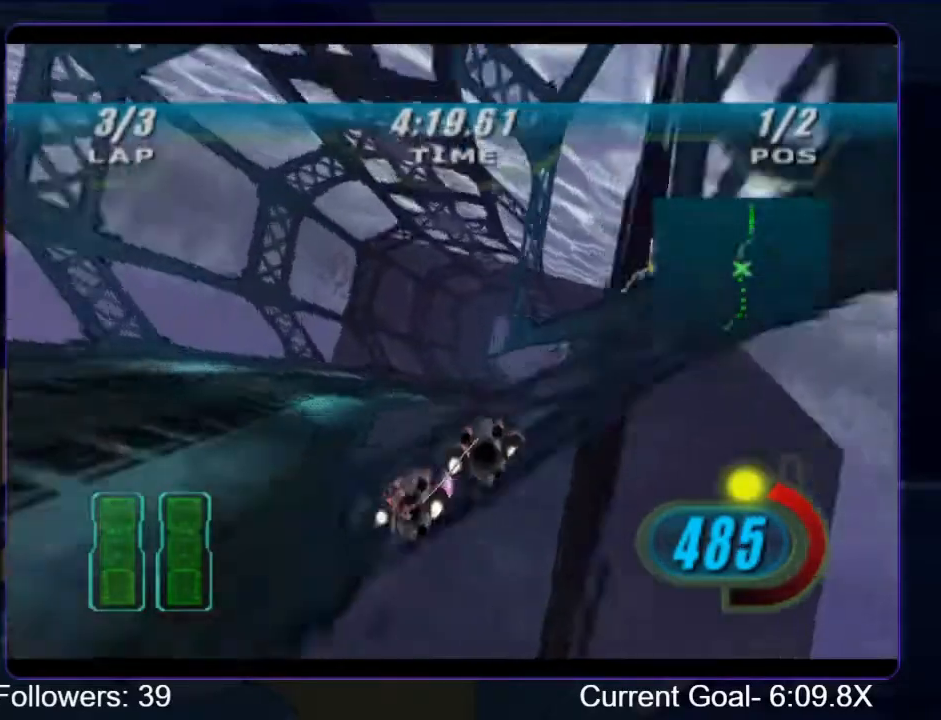
{"buttons": ["R1", "R2"], "left_stick": "up-left", "right_stick": "center", "events": [[500, "left_stick", "up-left"]]}
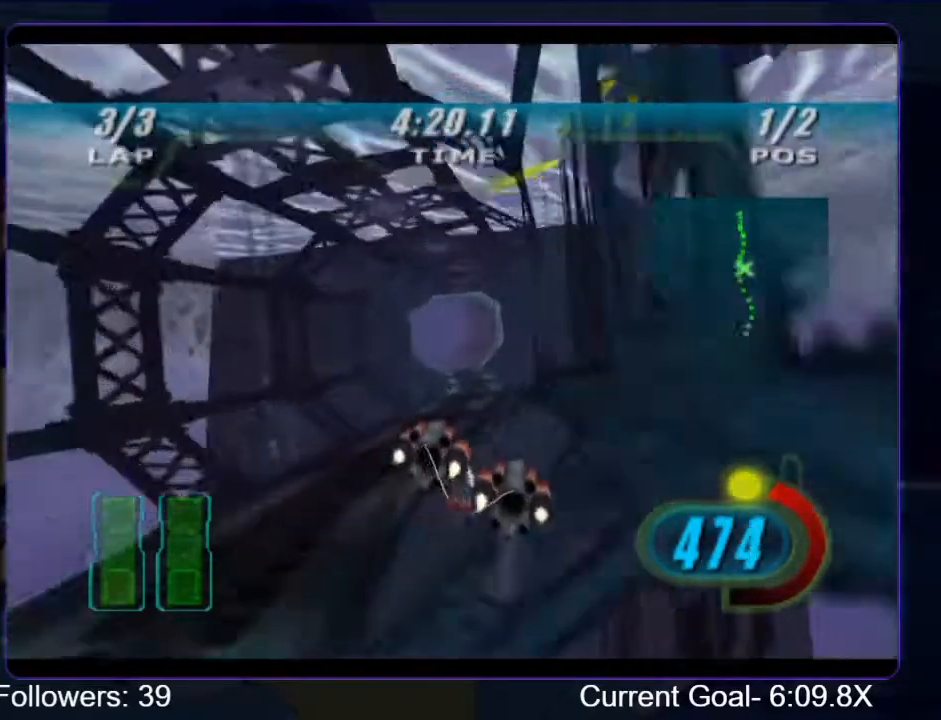
{"buttons": ["R1", "R2"], "left_stick": "up", "right_stick": "center", "events": [[500, "left_stick", "up"]]}
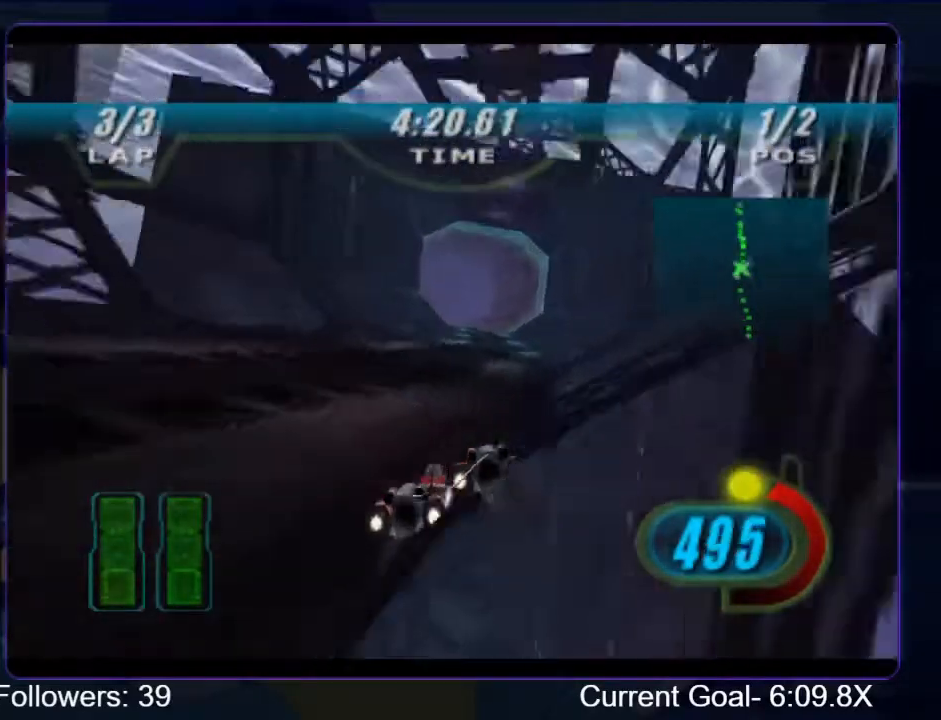
{"buttons": ["R1", "R2"], "left_stick": "up", "right_stick": "center", "events": []}
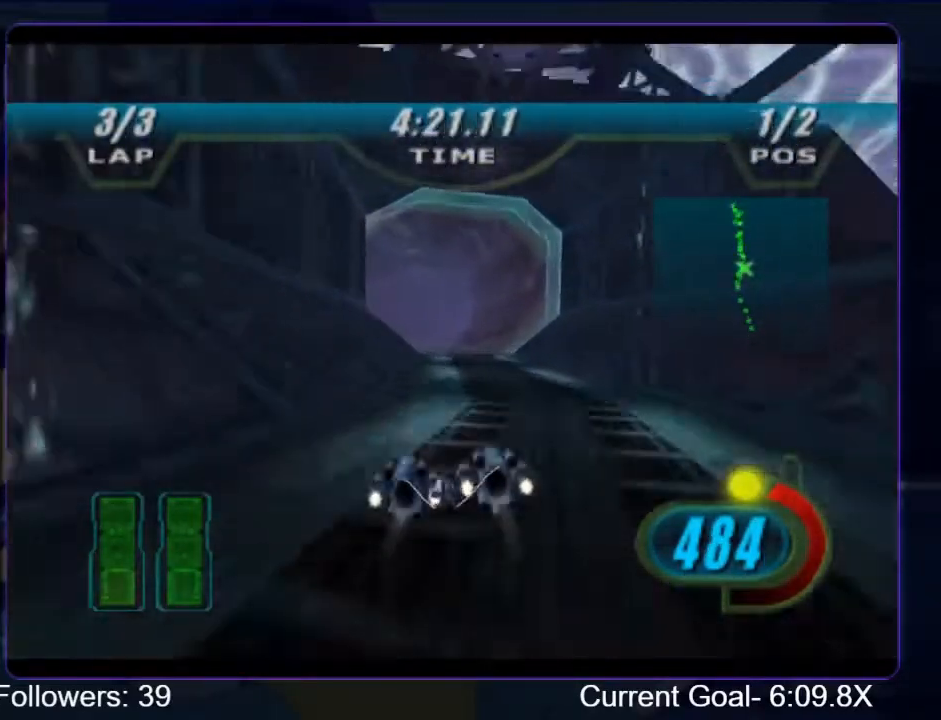
{"buttons": ["R1", "R2"], "left_stick": "up-left", "right_stick": "center", "events": [[233, "left_stick", "center"], [400, "left_stick", "up"], [500, "left_stick", "up-left"]]}
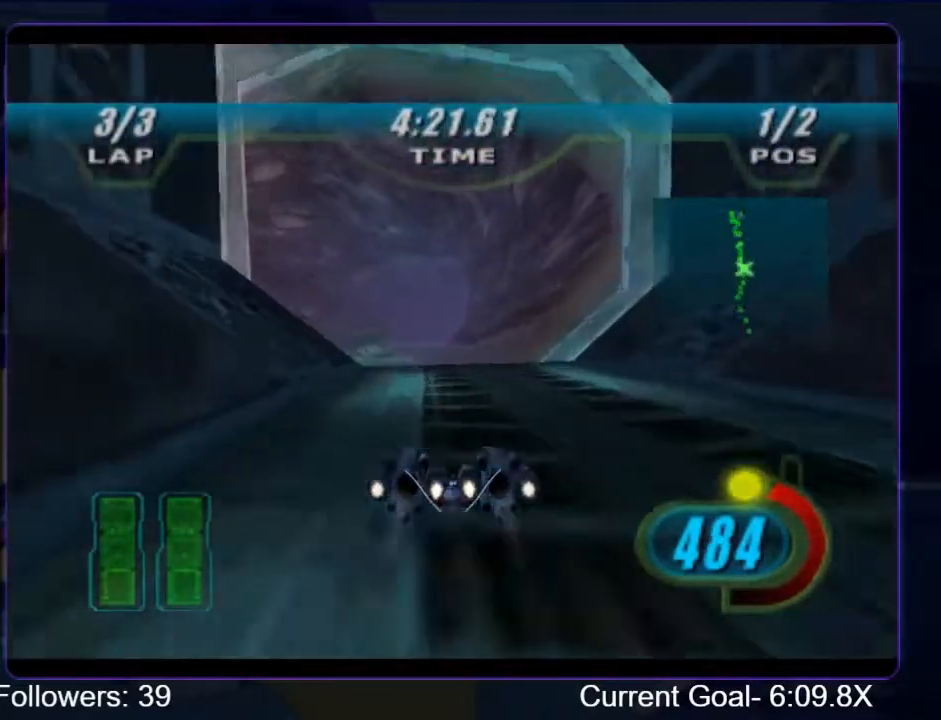
{"buttons": ["R1", "R2"], "left_stick": "up", "right_stick": "center", "events": [[133, "left_stick", "center"], [300, "left_stick", "up"]]}
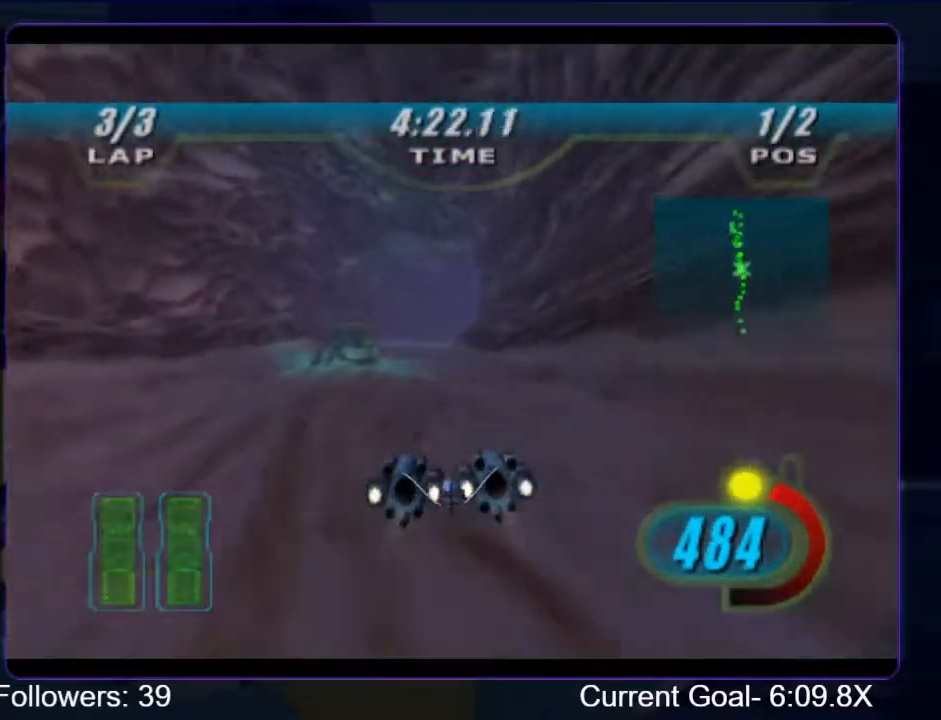
{"buttons": ["R1", "R2"], "left_stick": "up", "right_stick": "center", "events": []}
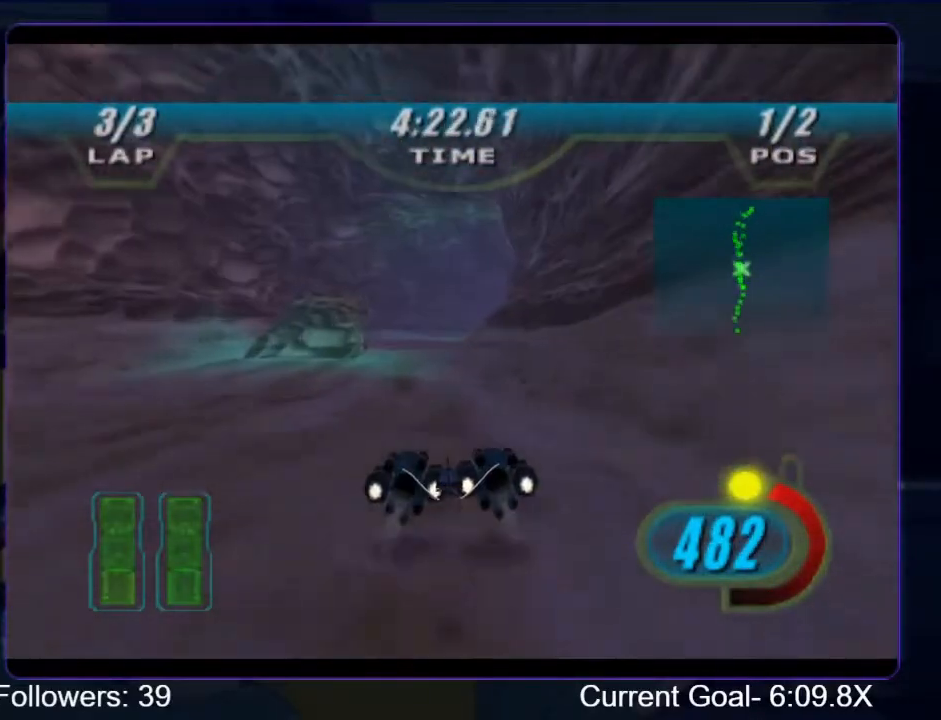
{"buttons": ["R2"], "left_stick": "up-right", "right_stick": "center", "events": [[133, "left_stick", "up-right"], [233, "B", "down"], [233, "R1", "up"], [400, "B", "up"]]}
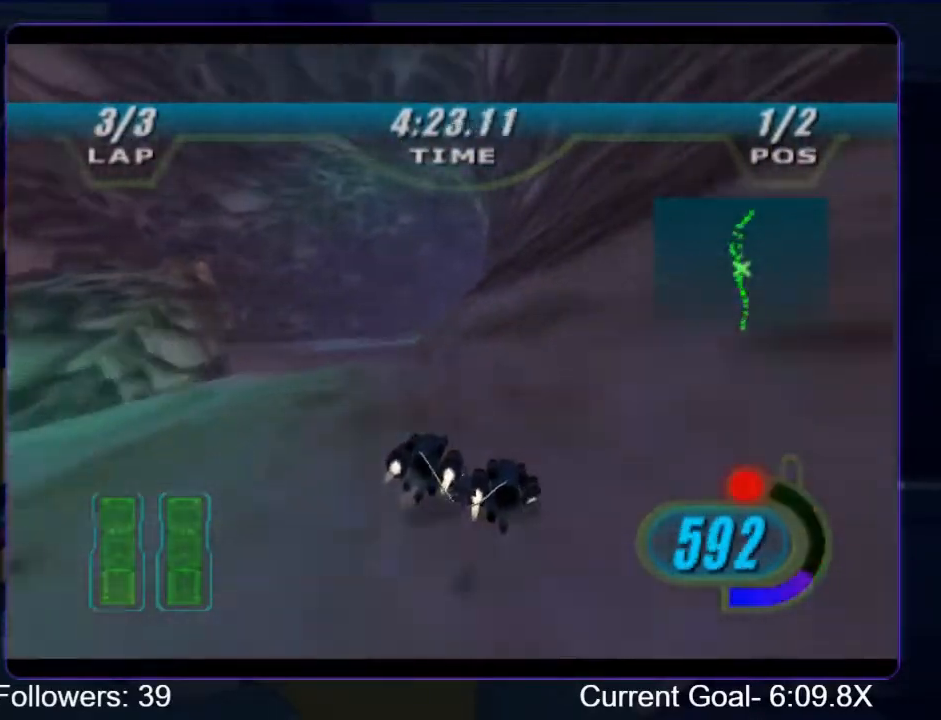
{"buttons": ["R2"], "left_stick": "up-right", "right_stick": "down-left", "events": [[33, "right_stick", "down-left"]]}
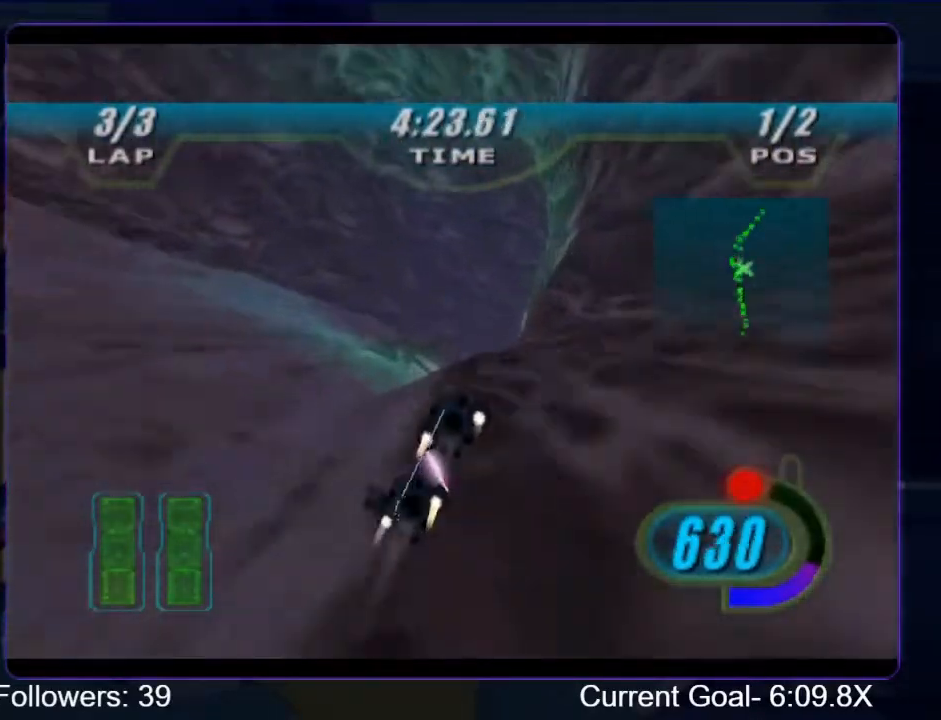
{"buttons": ["R2"], "left_stick": "up-right", "right_stick": "down-left", "events": []}
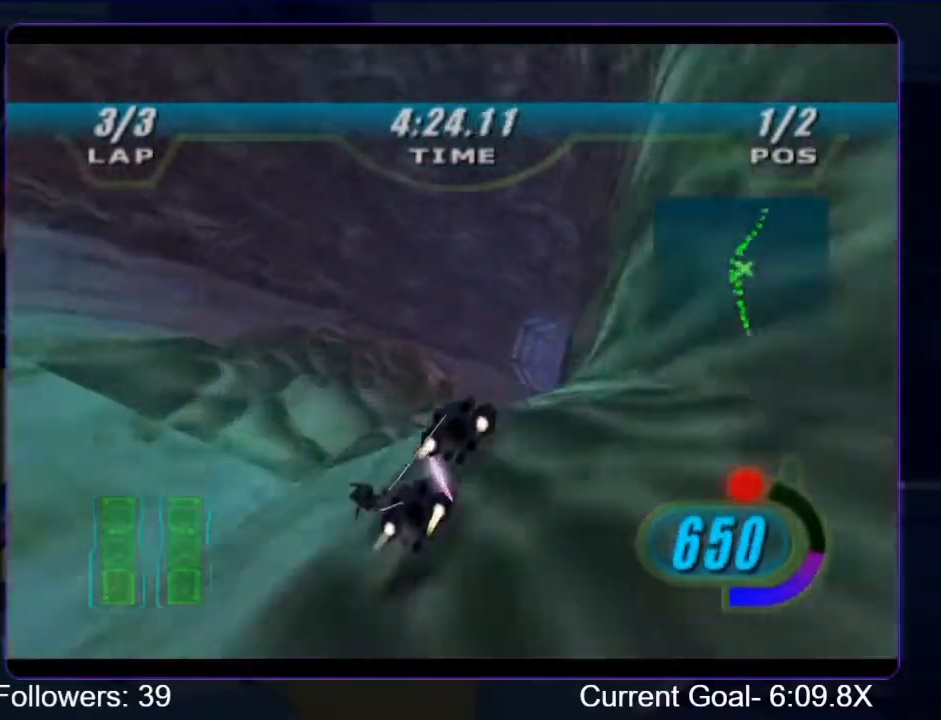
{"buttons": ["R2"], "left_stick": "up", "right_stick": "down-left", "events": [[467, "left_stick", "up"]]}
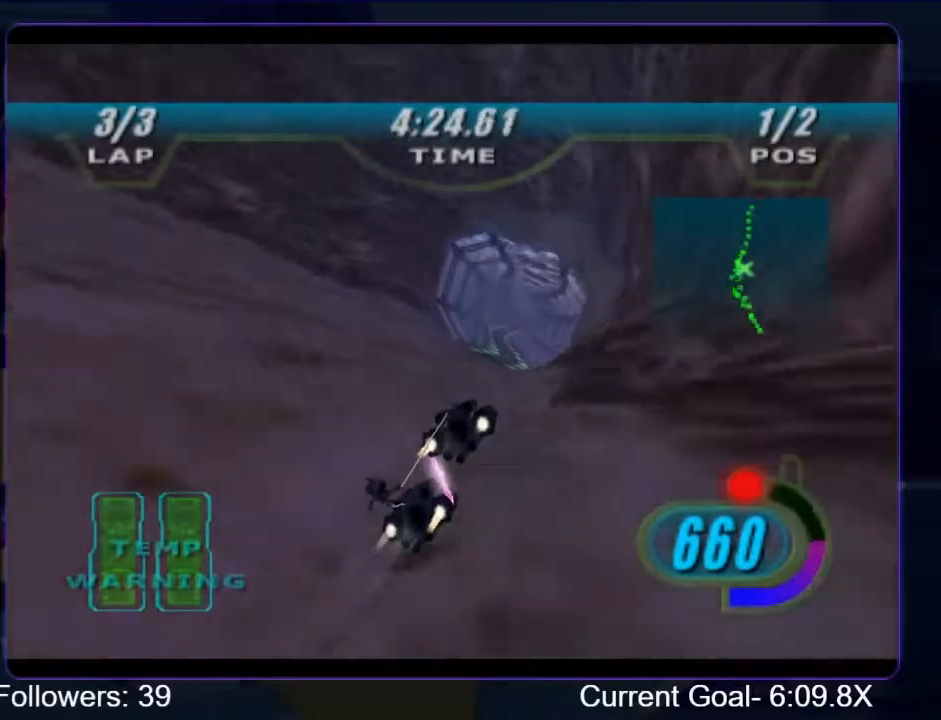
{"buttons": ["R2"], "left_stick": "up", "right_stick": "down-left", "events": []}
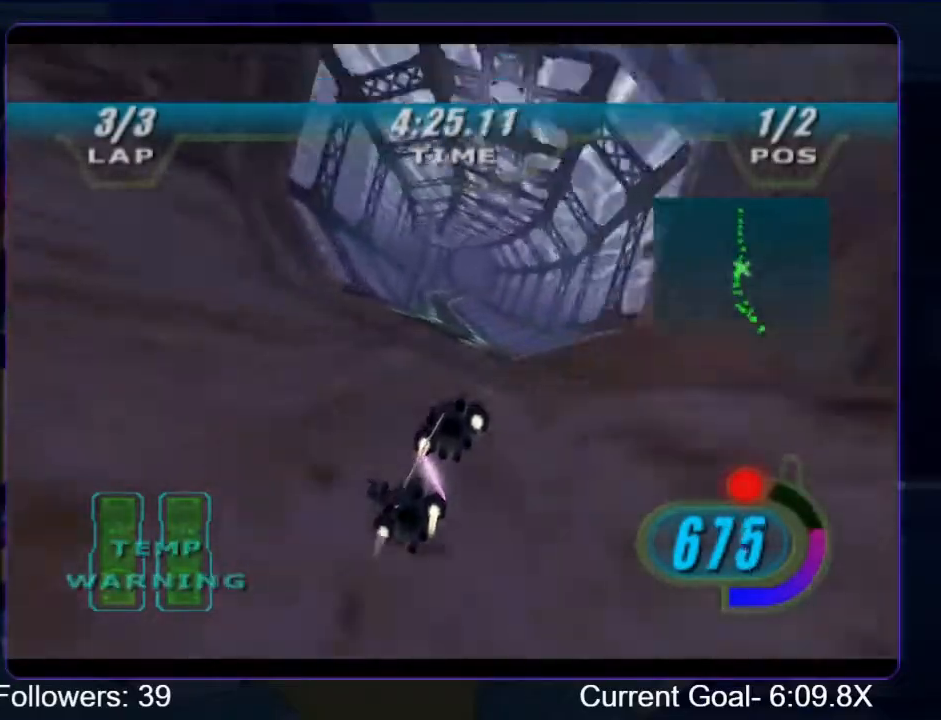
{"buttons": ["R2"], "left_stick": "up", "right_stick": "down-left", "events": []}
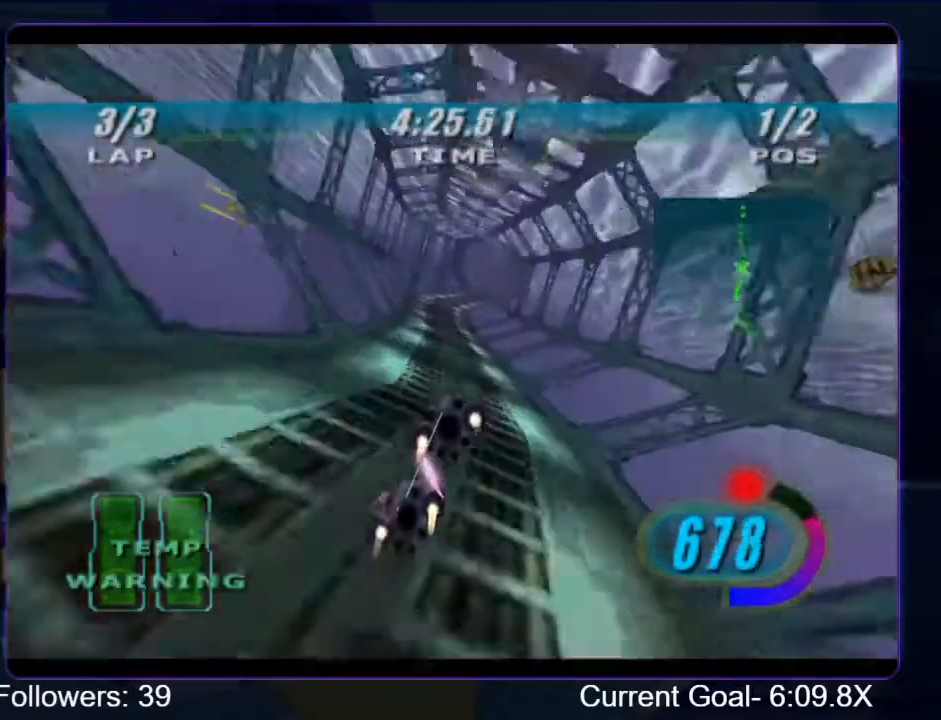
{"buttons": ["R2"], "left_stick": "center", "right_stick": "down-left", "events": [[367, "left_stick", "center"]]}
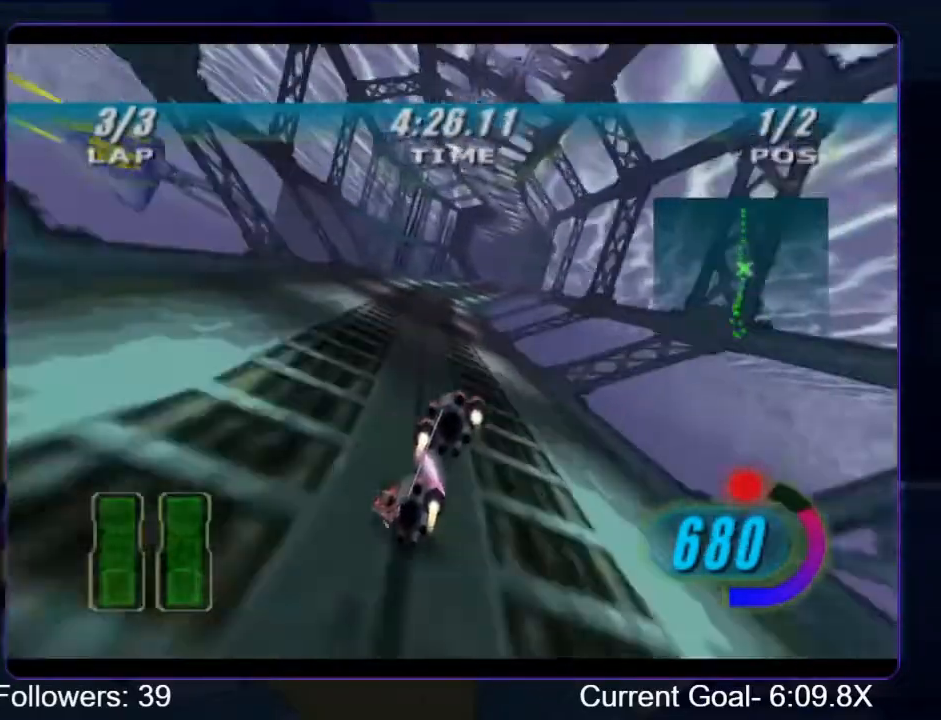
{"buttons": ["R2"], "left_stick": "up", "right_stick": "down-left", "events": [[33, "left_stick", "up"]]}
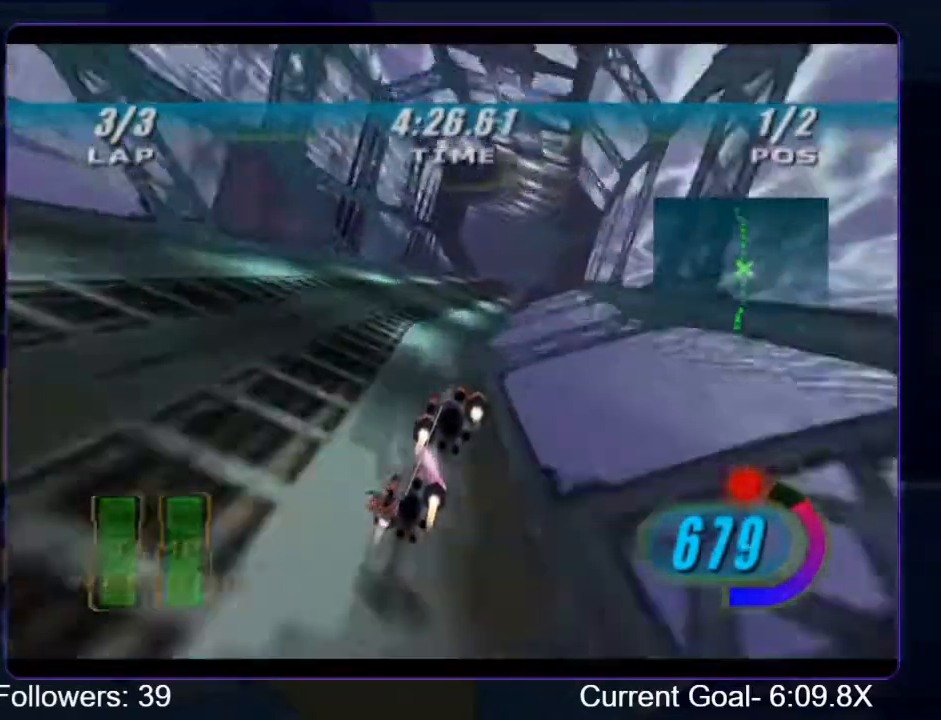
{"buttons": ["R2"], "left_stick": "up", "right_stick": "down-left", "events": []}
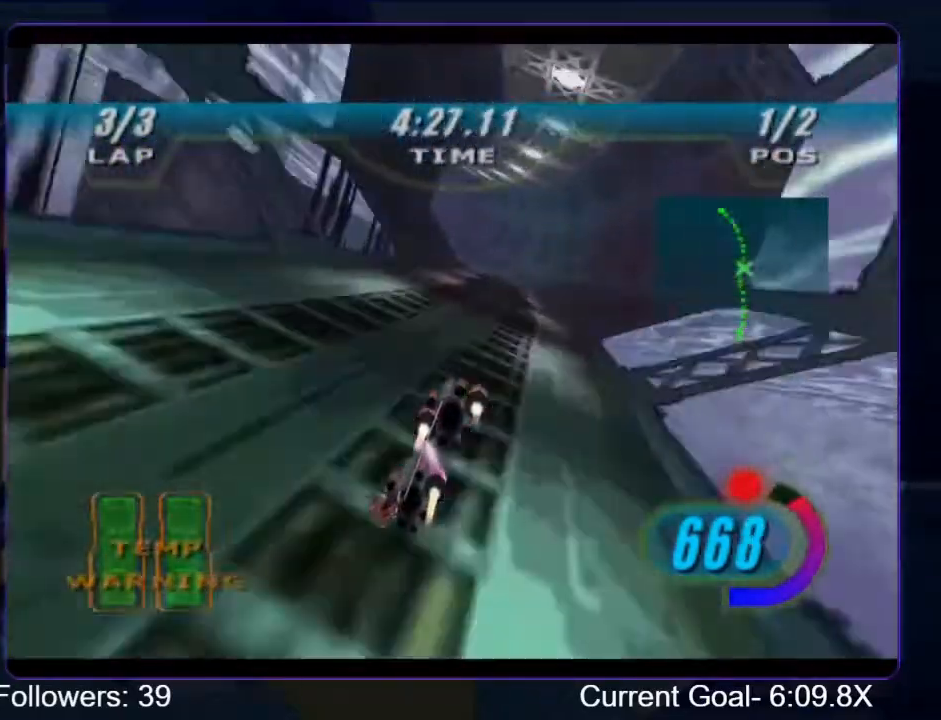
{"buttons": ["L2", "R2"], "left_stick": "up-left", "right_stick": "down-left", "events": [[167, "left_stick", "up-left"], [200, "L2", "down"]]}
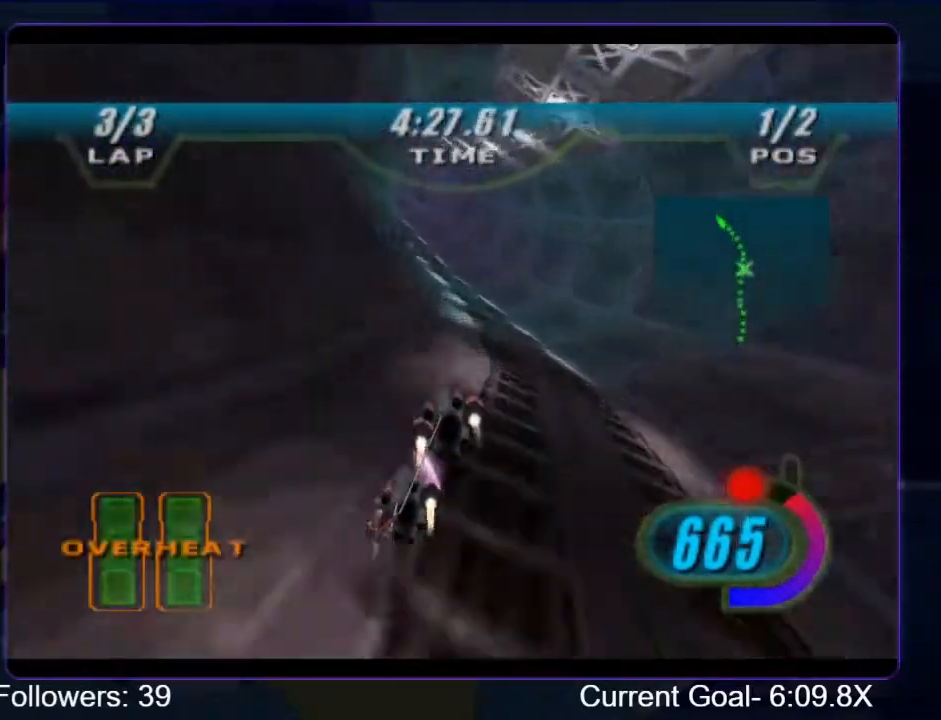
{"buttons": ["R2"], "left_stick": "up-left", "right_stick": "down-left", "events": [[233, "L2", "up"]]}
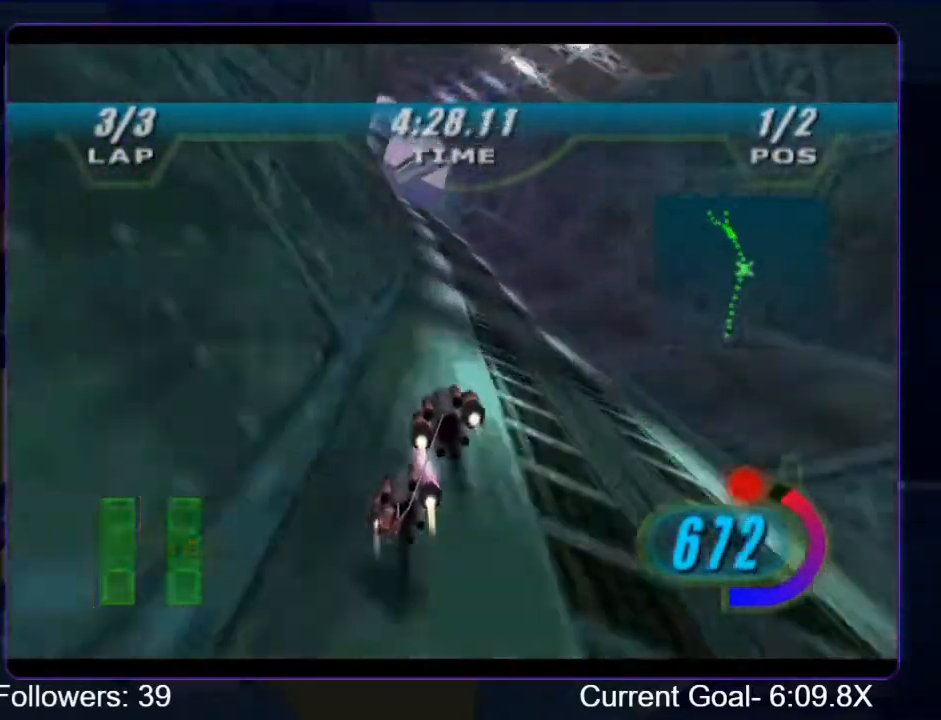
{"buttons": ["R2"], "left_stick": "up-left", "right_stick": "down-left", "events": [[200, "left_stick", "up"], [400, "left_stick", "up-left"]]}
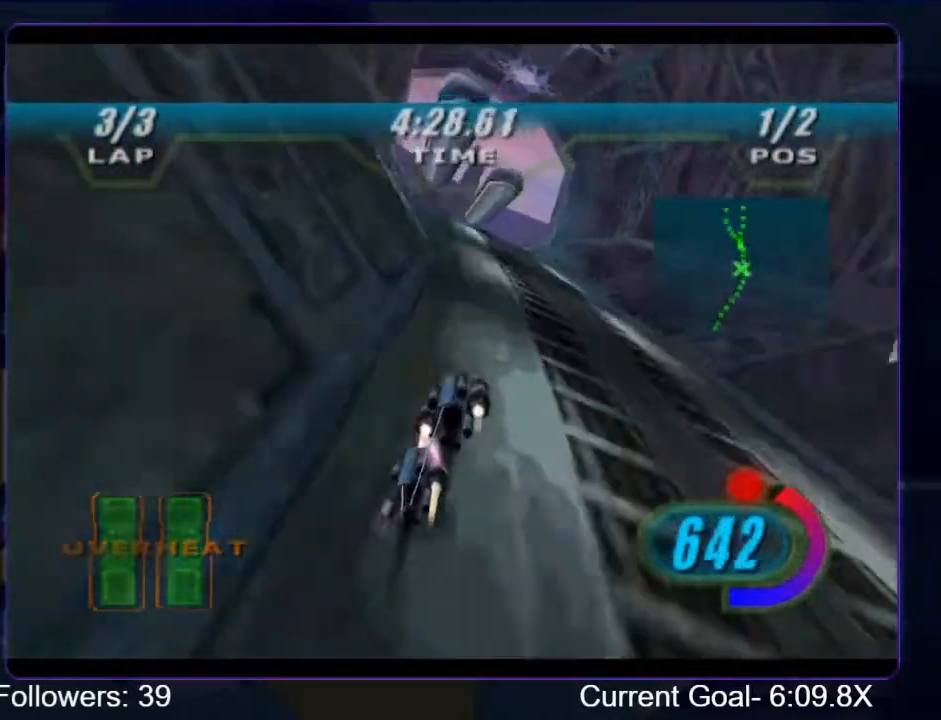
{"buttons": ["R1", "R2"], "left_stick": "up-left", "right_stick": "center", "events": [[300, "R2", "up"], [333, "right_stick", "center"], [400, "R2", "down"], [433, "R1", "down"]]}
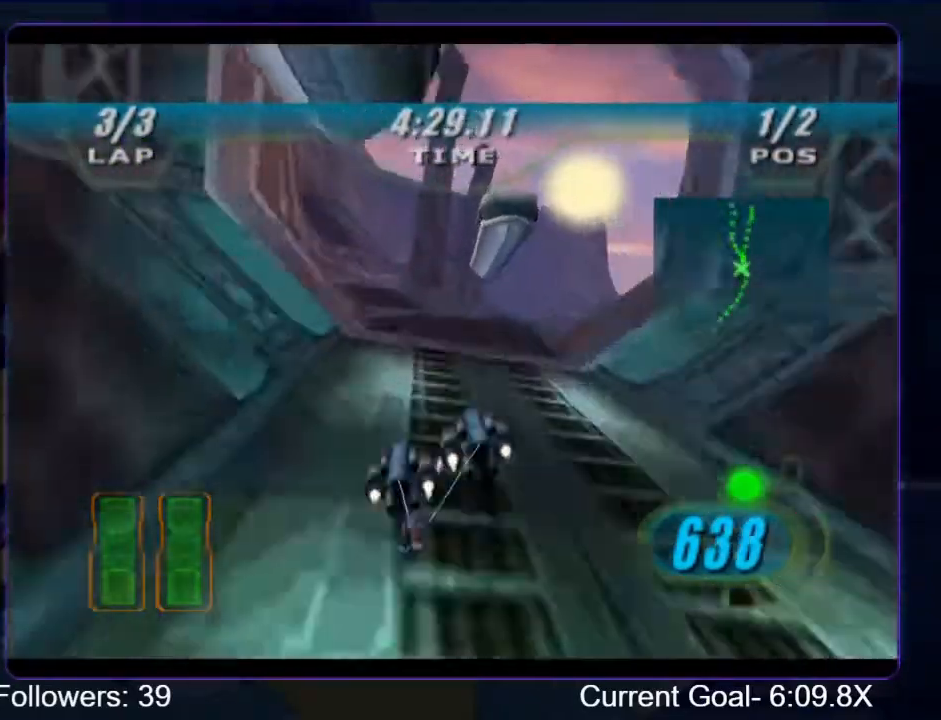
{"buttons": ["R1", "R2"], "left_stick": "up-right", "right_stick": "down-left", "events": [[67, "right_stick", "down-left"], [333, "left_stick", "up"], [433, "left_stick", "up-right"]]}
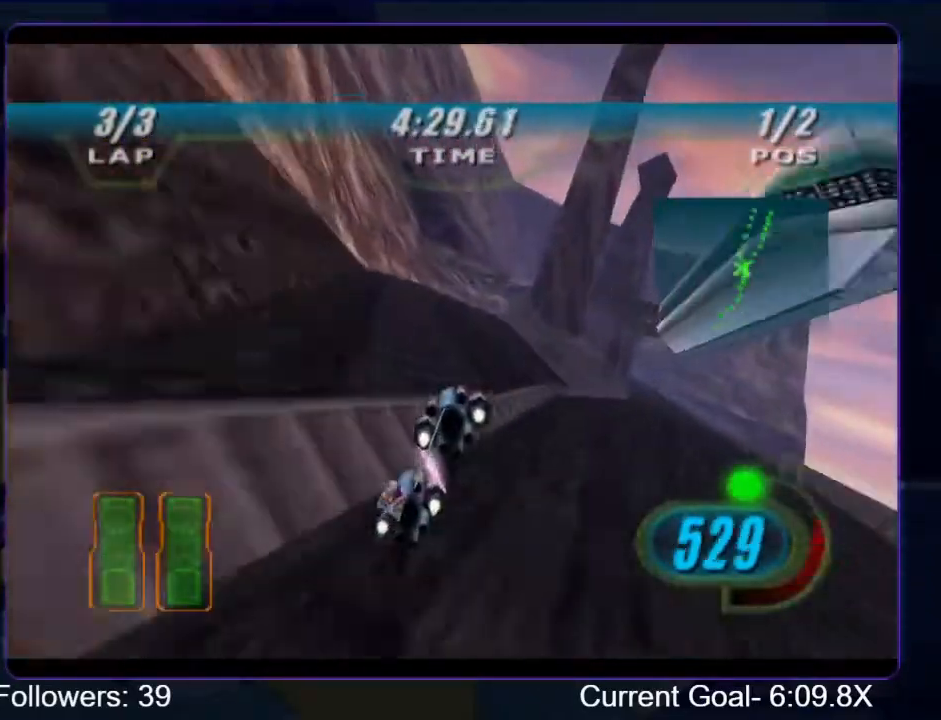
{"buttons": ["R1", "R2"], "left_stick": "up", "right_stick": "down-left", "events": [[100, "left_stick", "up"]]}
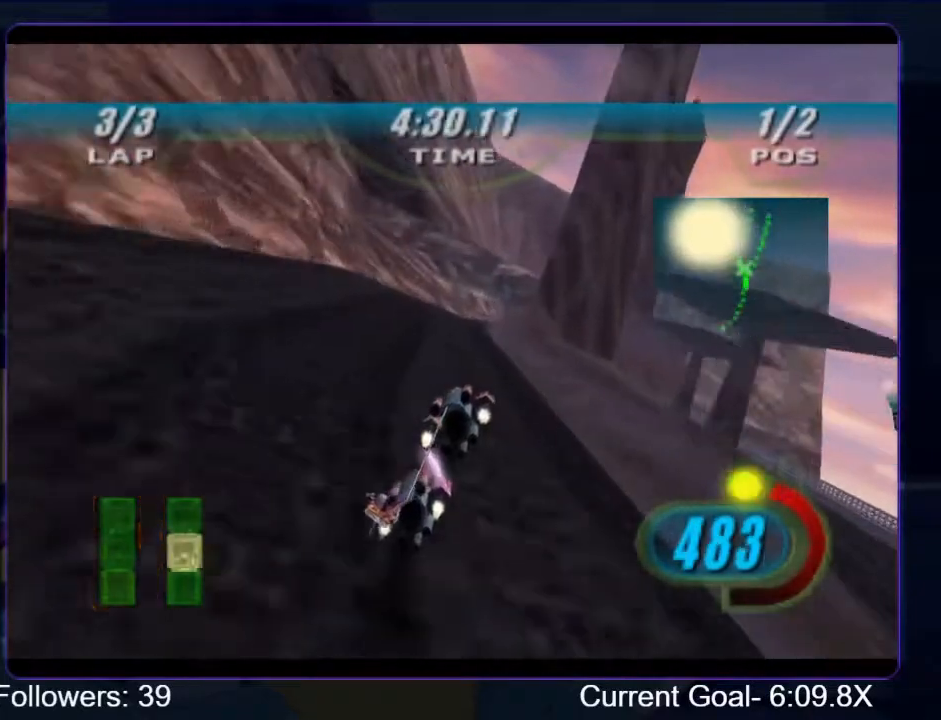
{"buttons": ["R1", "R2"], "left_stick": "up-right", "right_stick": "down-left", "events": [[333, "left_stick", "up-right"]]}
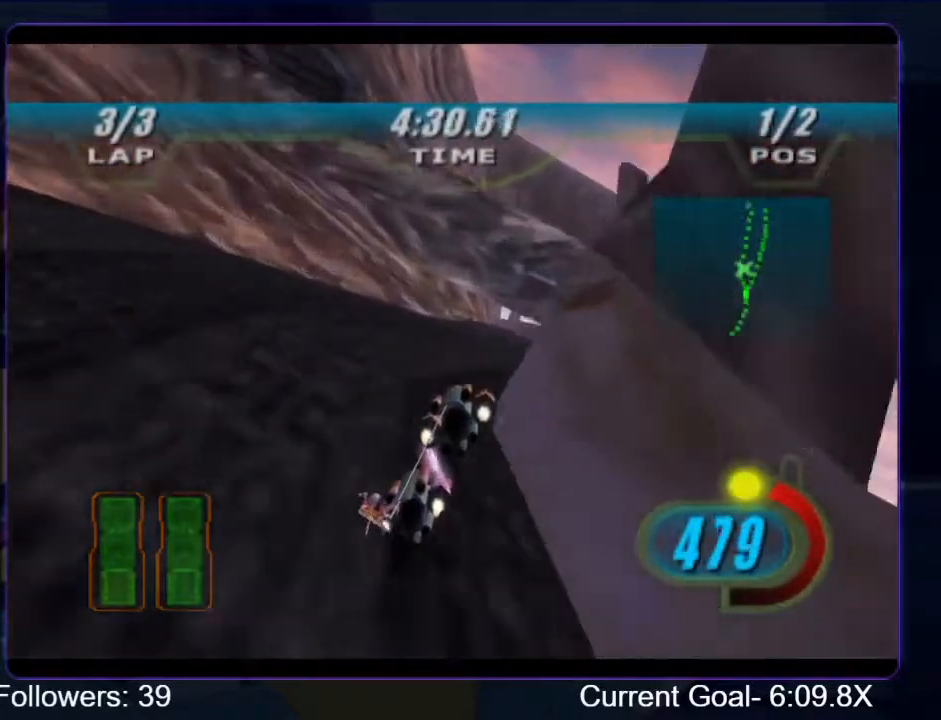
{"buttons": ["R1", "R2"], "left_stick": "center", "right_stick": "down-left", "events": [[200, "left_stick", "up"], [300, "left_stick", "center"]]}
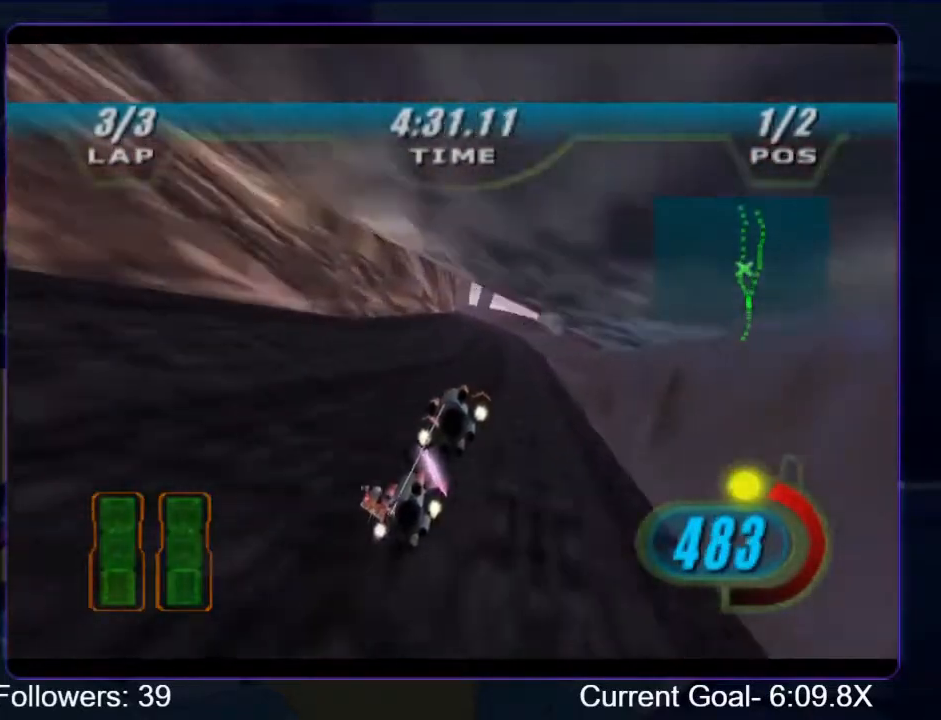
{"buttons": ["R1", "R2"], "left_stick": "up", "right_stick": "down-left", "events": [[33, "left_stick", "up"], [133, "left_stick", "center"], [333, "left_stick", "up"]]}